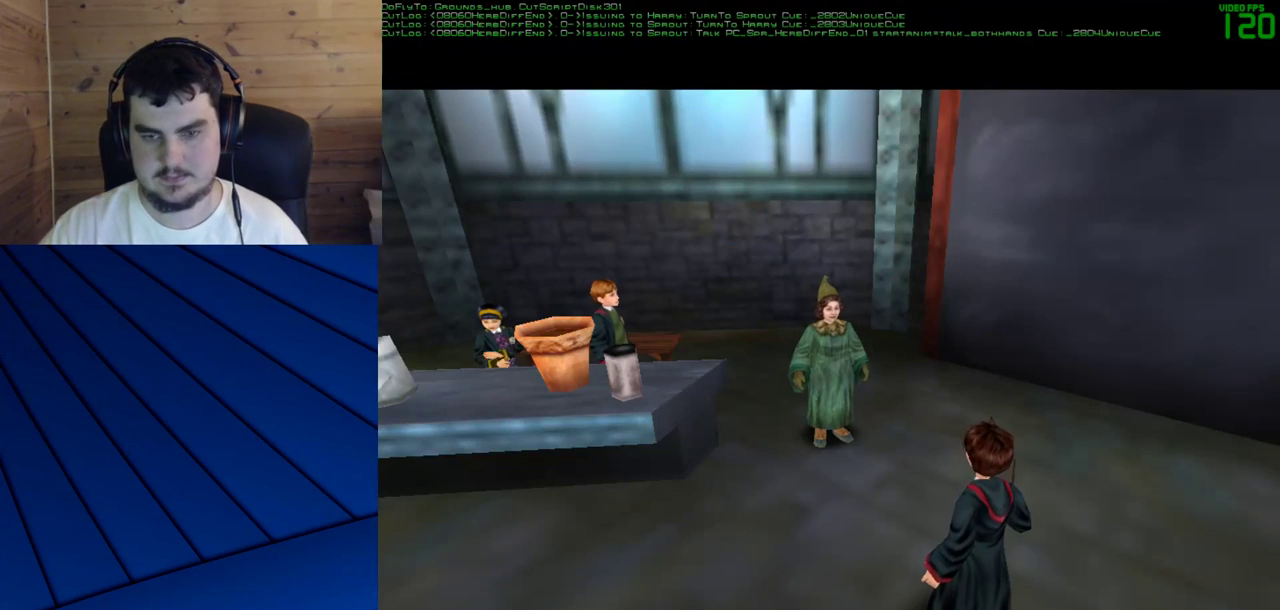
Gameplay with keyboard and mouse; each line is a JSON object with the keys and mouse buttons held at the frame after it. "events" lists presses ("down") and releases ("up") of "a", "d", "e", "f", "q", "s", "shift", "w", "mouse_left" and "mouse_right" between this image and that frame as [ms after this image, input, new state], when the widget could be followed in between. "mouse_left", "mouse_right" = the "left", "right" buttons of the "mouse" list. No other keys are recorded. Mouse movement is not recorded.
{"keys": [], "mouse": [], "events": []}
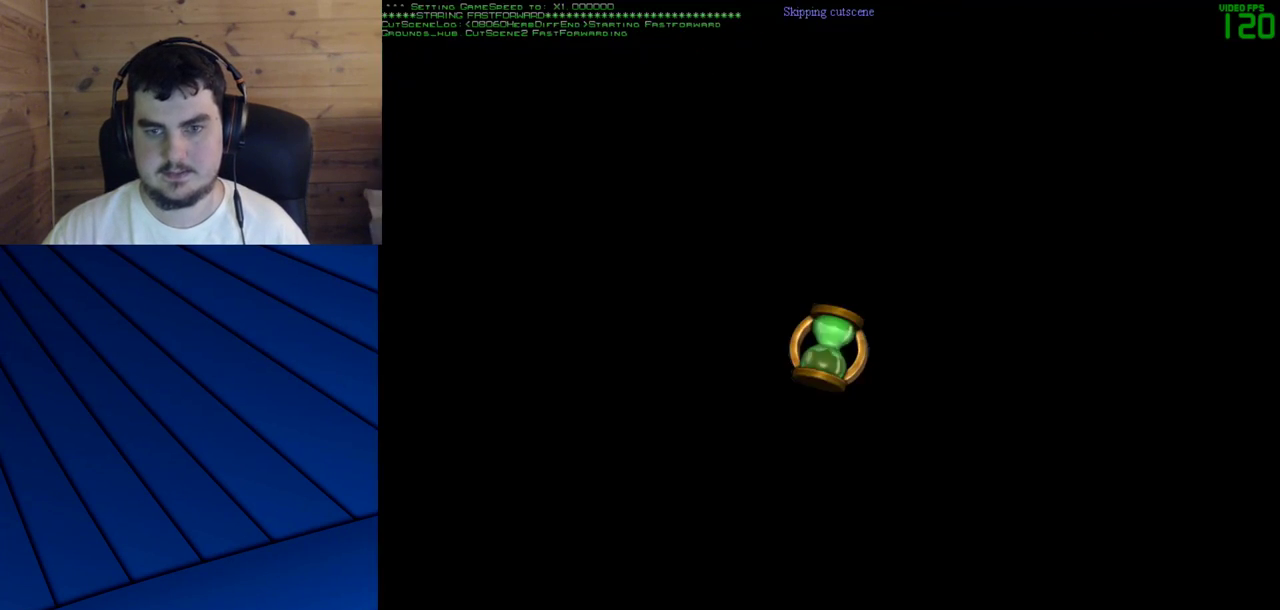
{"keys": [], "mouse": [], "events": []}
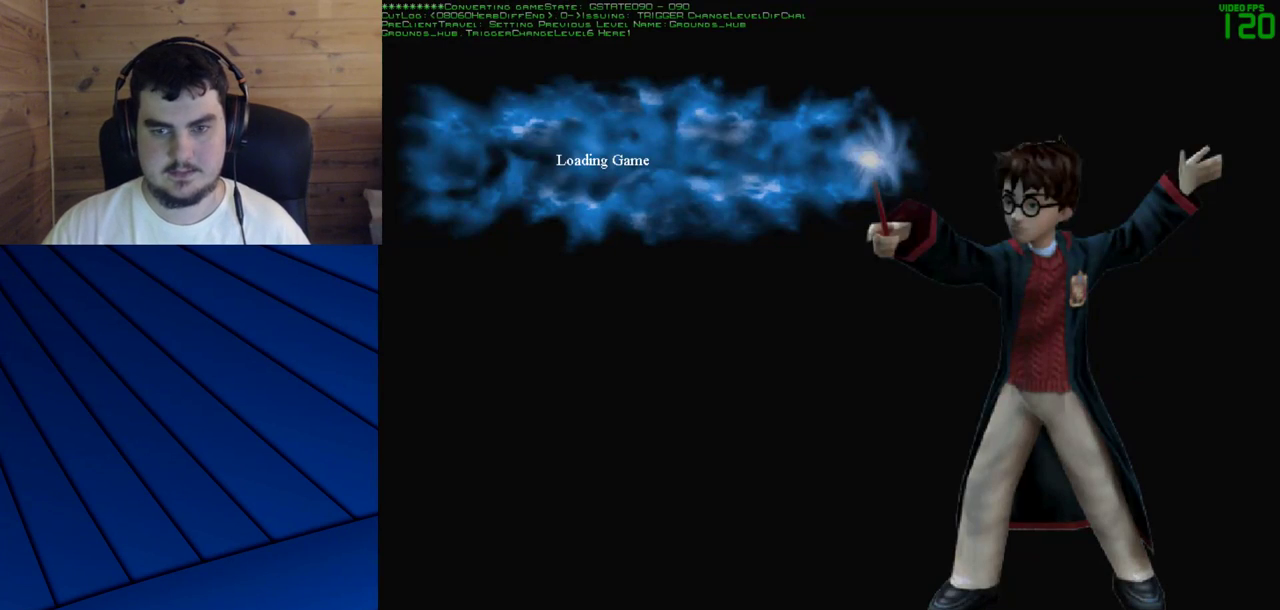
{"keys": [], "mouse": [], "events": []}
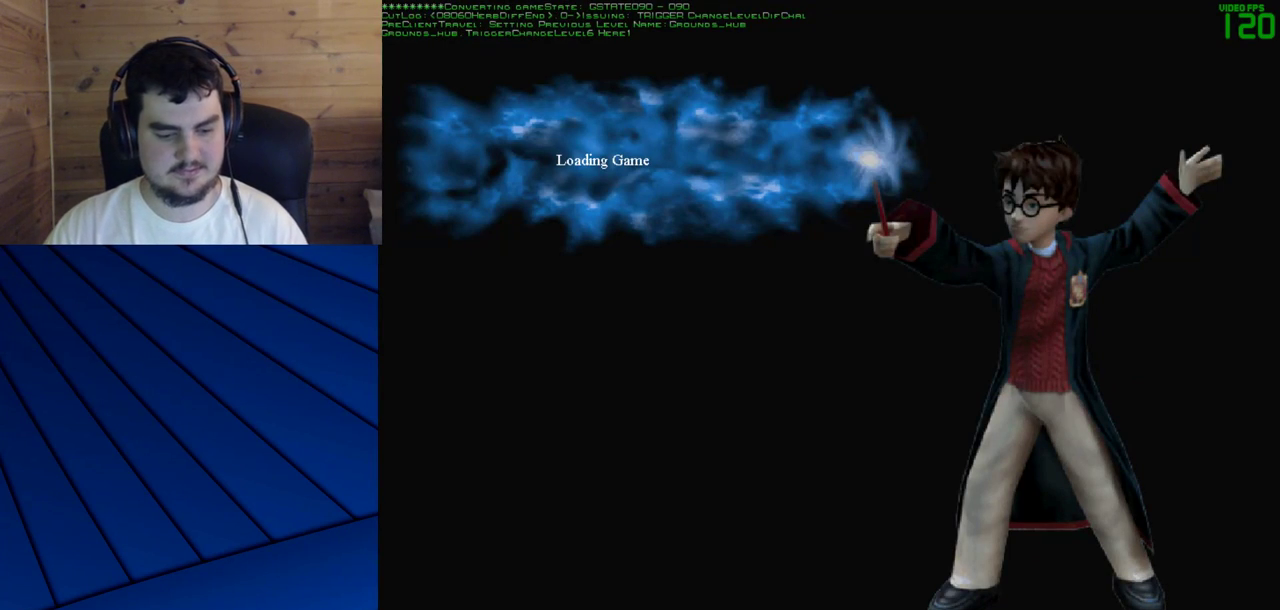
{"keys": [], "mouse": [], "events": []}
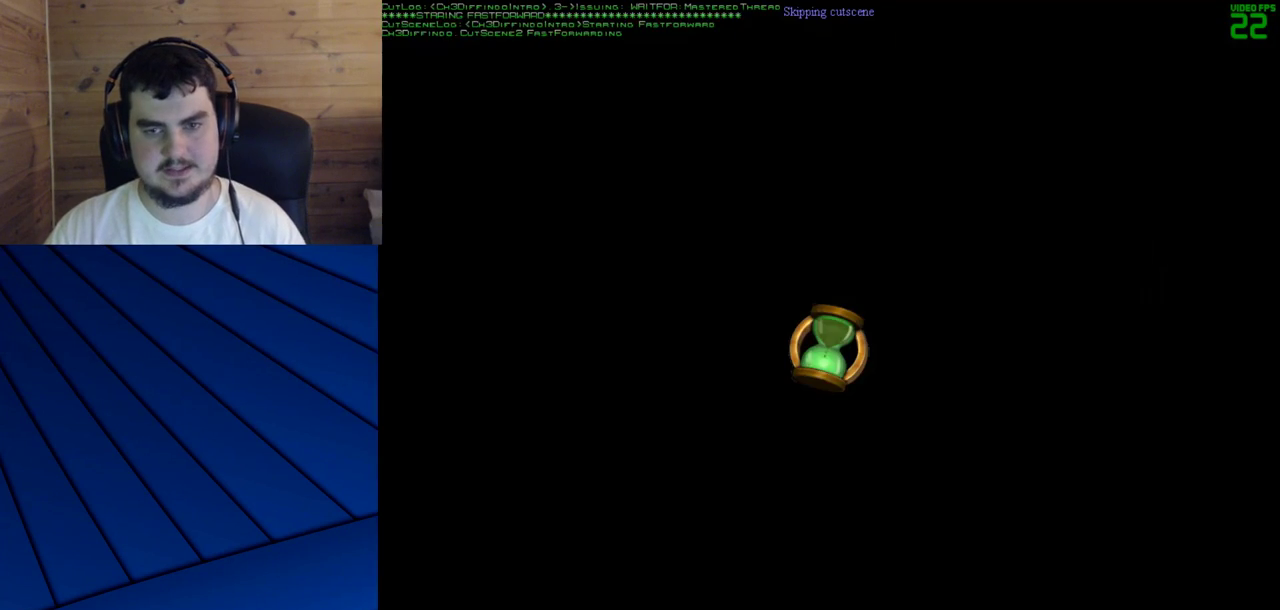
{"keys": [], "mouse": [], "events": []}
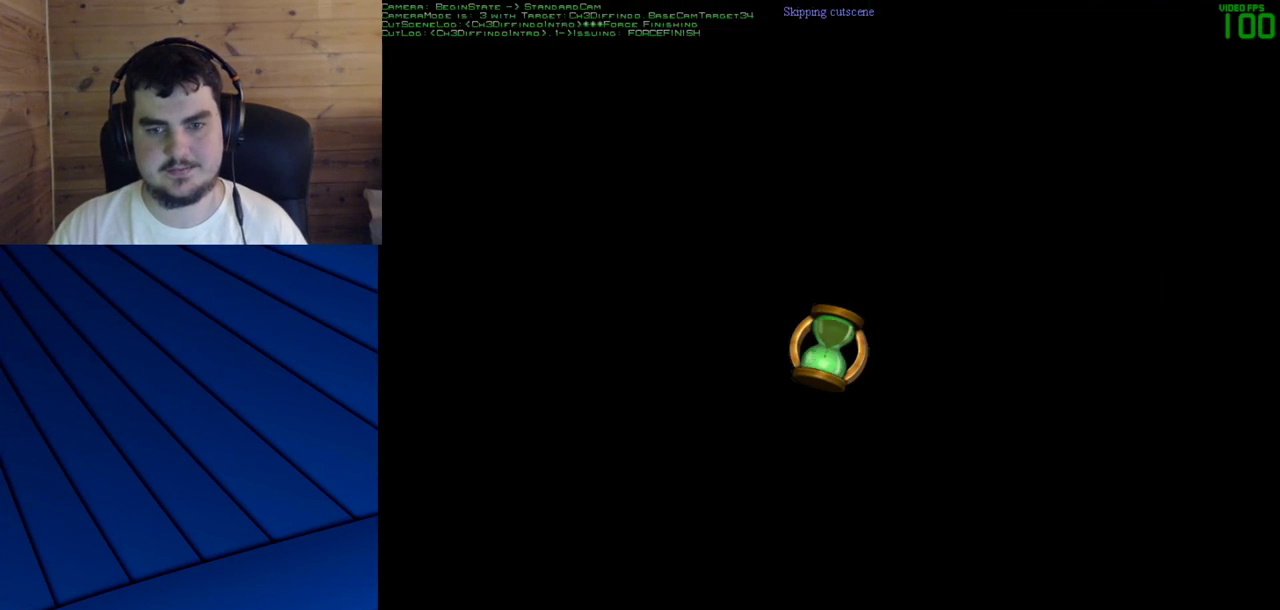
{"keys": [], "mouse": [], "events": []}
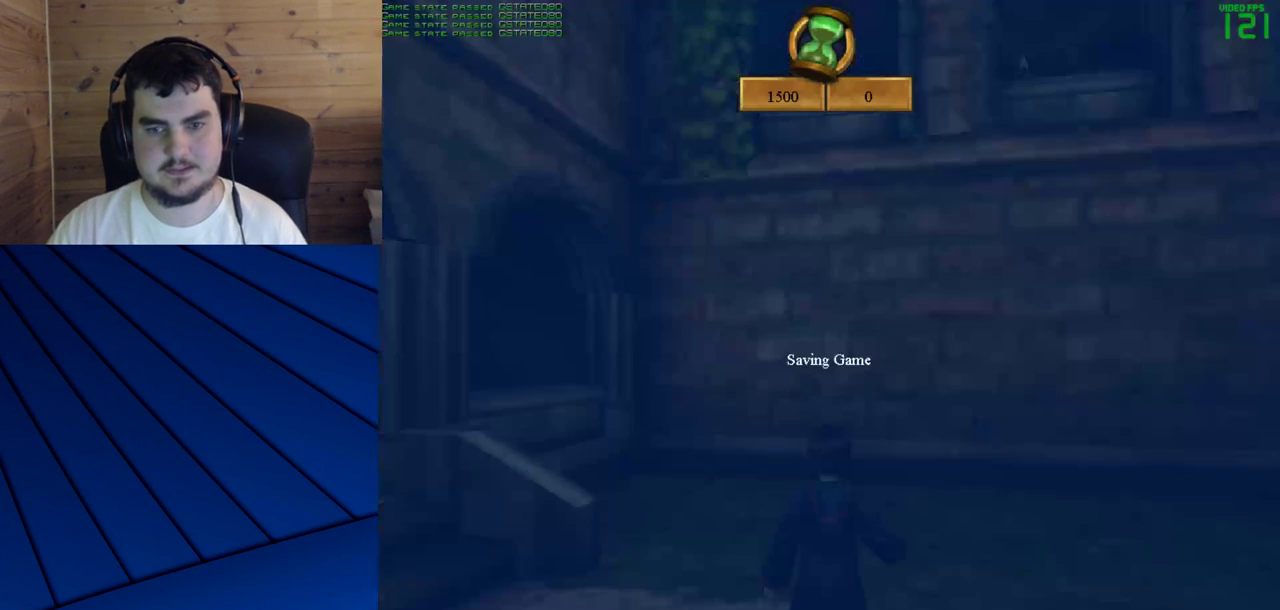
{"keys": [], "mouse": [], "events": []}
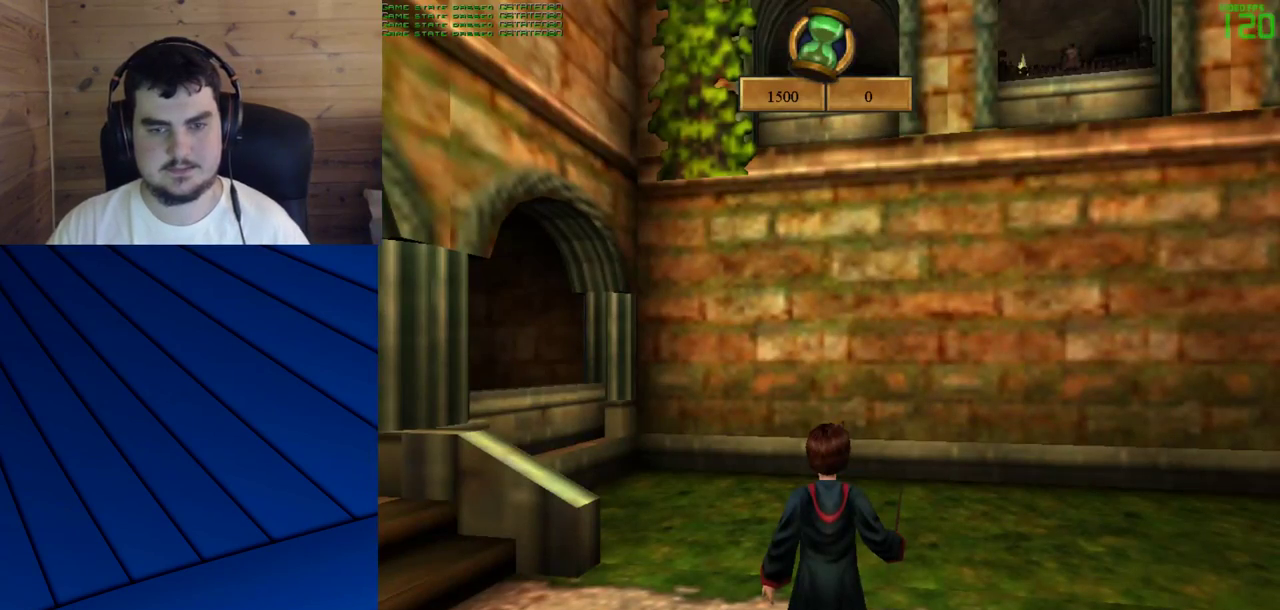
{"keys": [], "mouse": [], "events": []}
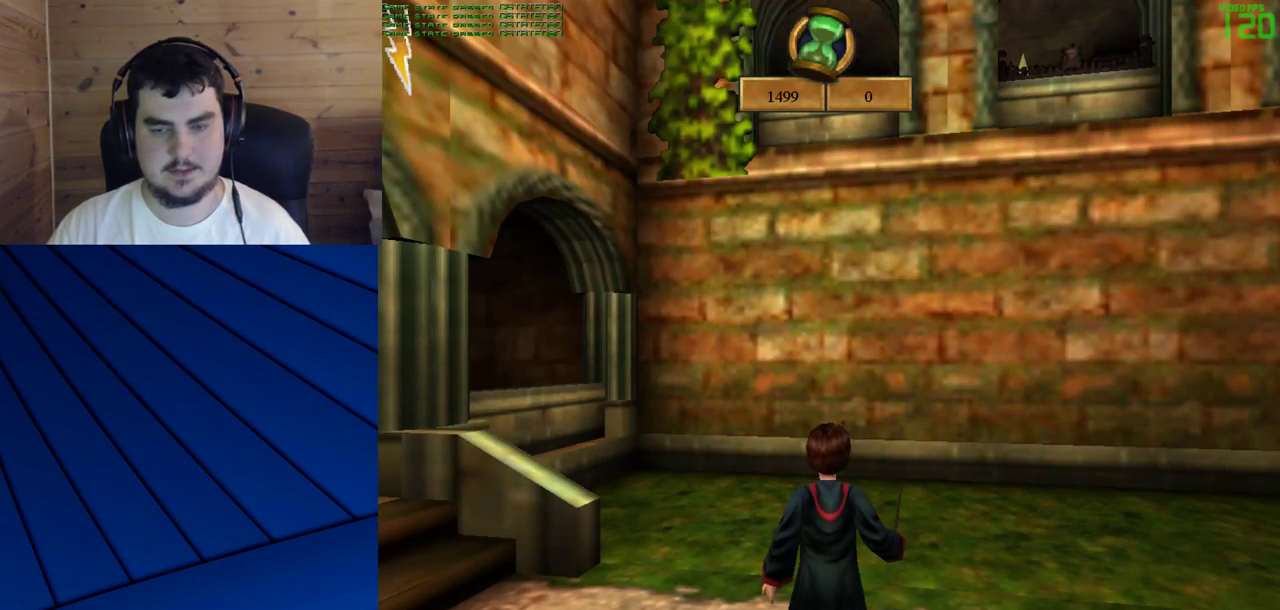
{"keys": [], "mouse": [], "events": []}
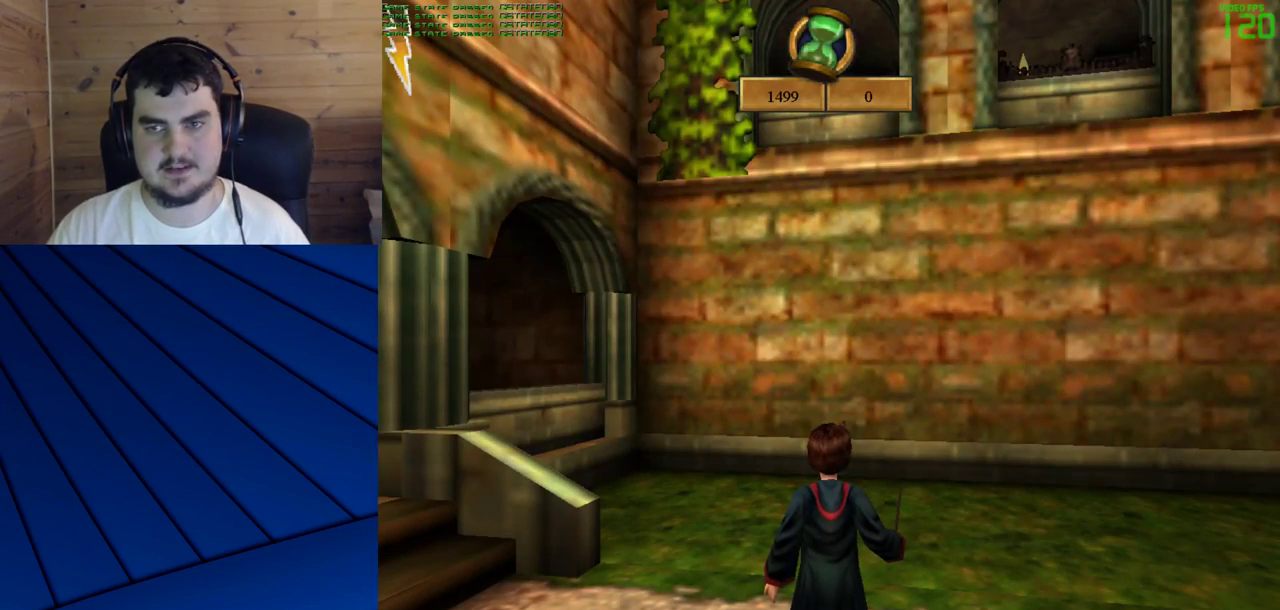
{"keys": ["d", "f"], "mouse": [], "events": [[400, "d", "down"], [400, "f", "down"]]}
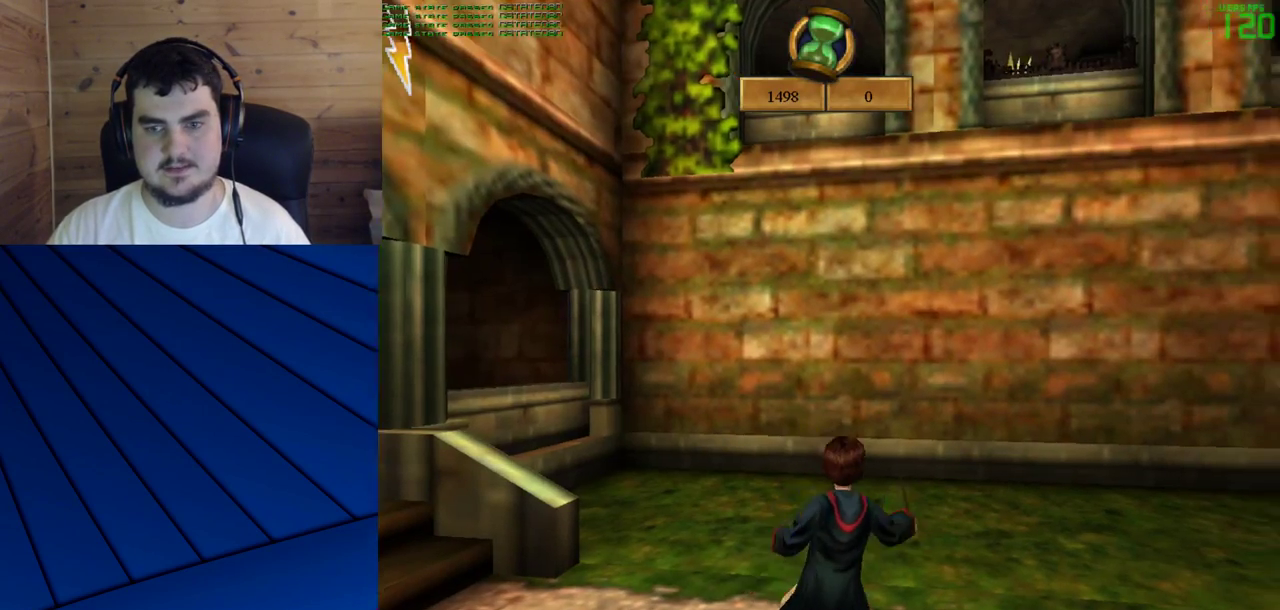
{"keys": ["d", "f"], "mouse": [], "events": []}
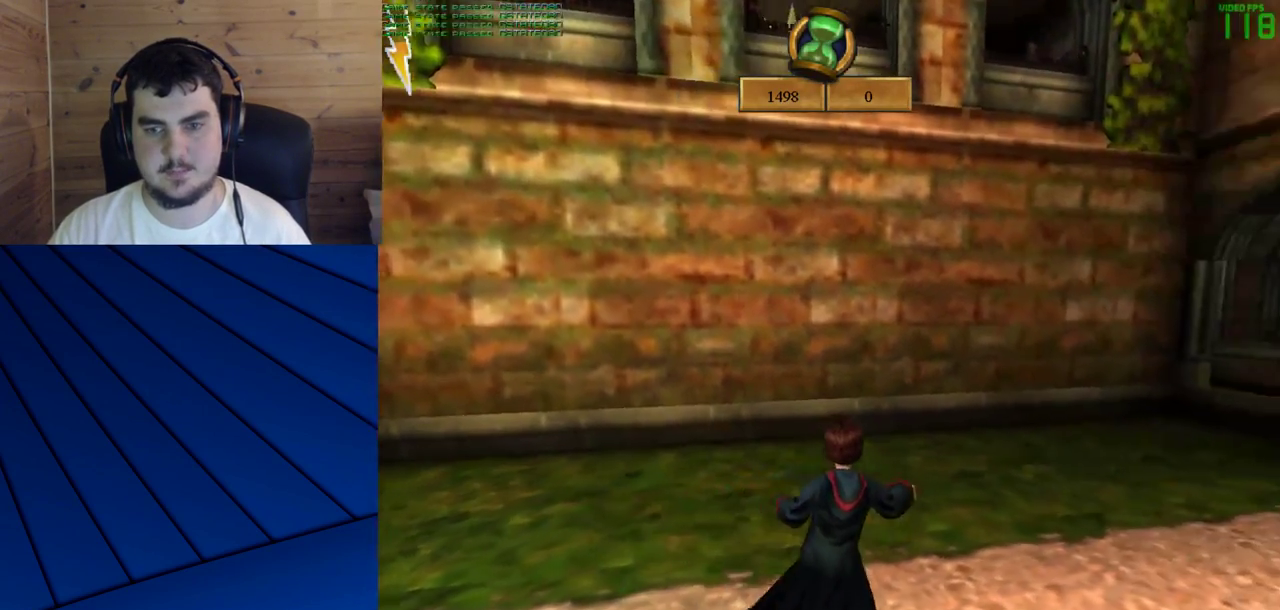
{"keys": [], "mouse": [], "events": [[200, "d", "up"], [200, "f", "up"]]}
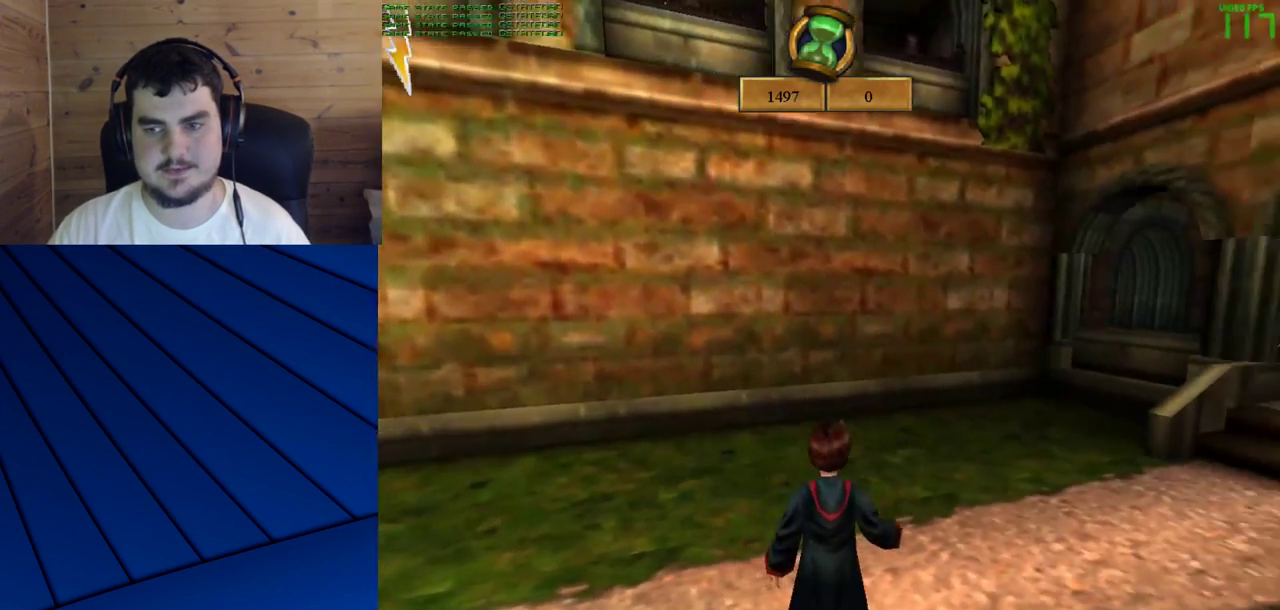
{"keys": ["shift", "w"], "mouse": [], "events": [[83, "d", "down"], [83, "f", "down"], [217, "shift", "down"], [217, "w", "down"], [317, "d", "up"], [317, "f", "up"]]}
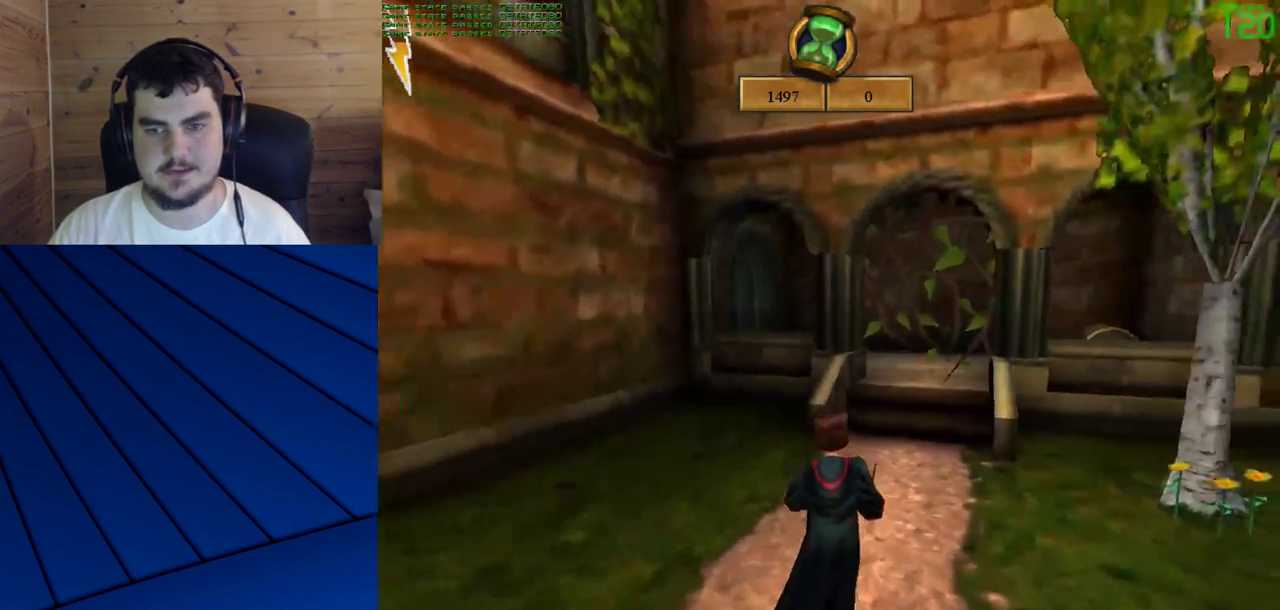
{"keys": [], "mouse": [], "events": [[100, "w", "up"], [133, "shift", "up"]]}
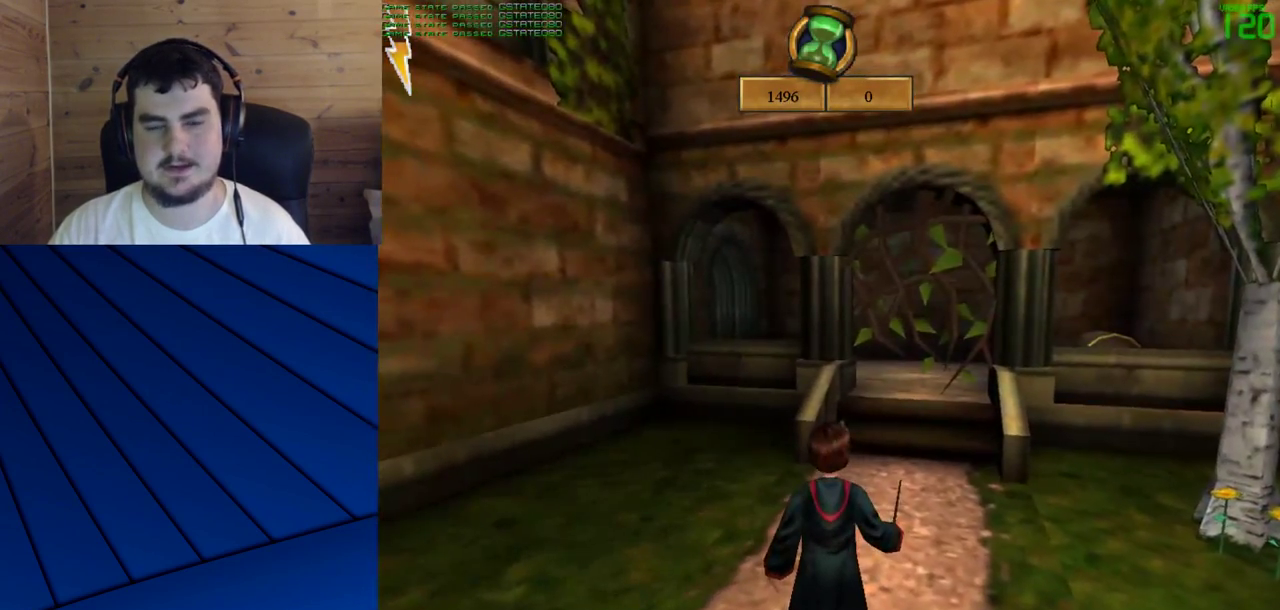
{"keys": ["s"], "mouse": [], "events": [[350, "a", "down"], [350, "s", "down"], [483, "a", "up"]]}
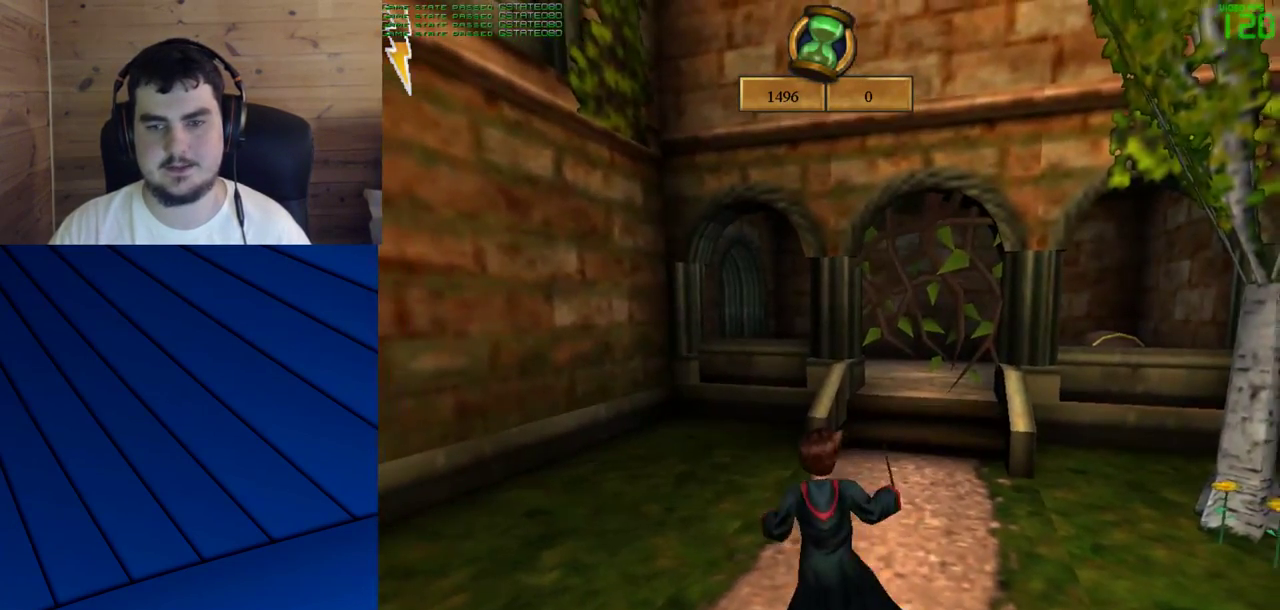
{"keys": [], "mouse": [], "events": [[267, "s", "up"]]}
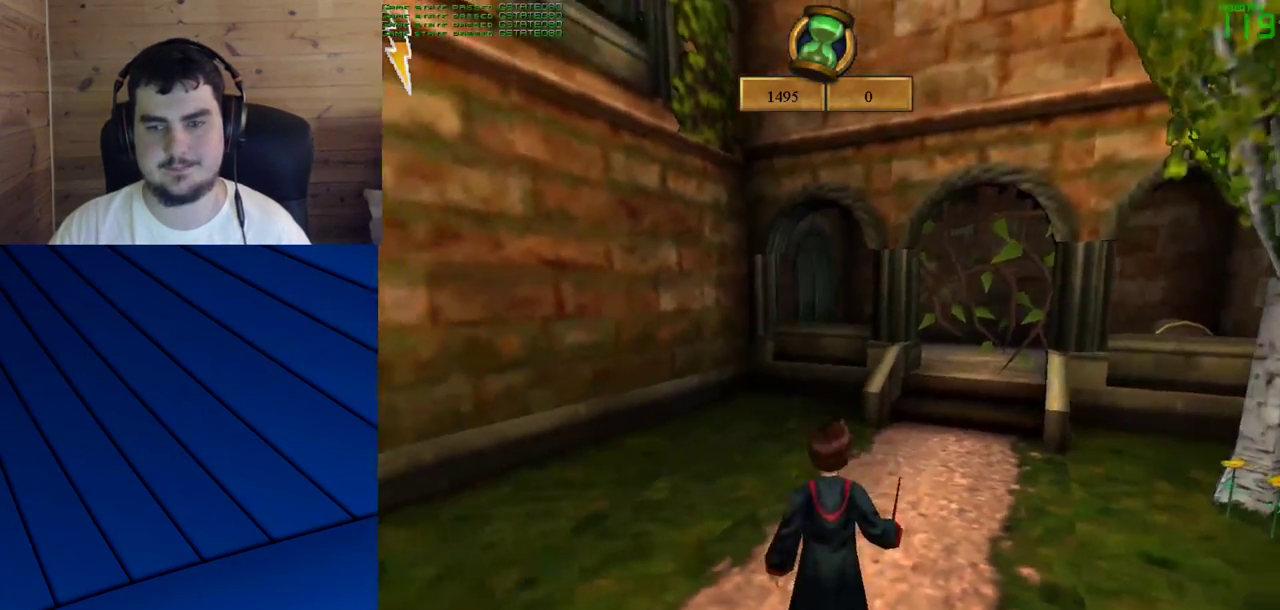
{"keys": [], "mouse": ["left"], "events": [[83, "mouse_left", "down"], [183, "w", "down"], [283, "w", "up"]]}
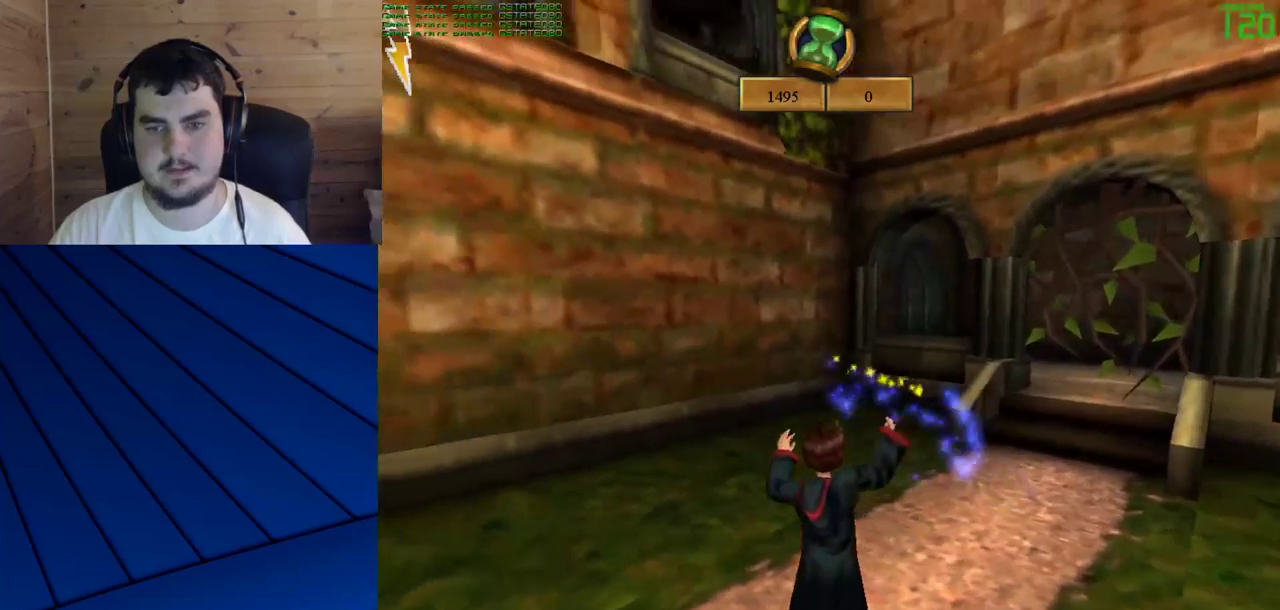
{"keys": ["w"], "mouse": [], "events": [[67, "mouse_left", "up"], [300, "d", "down"], [300, "f", "down"], [383, "w", "down"], [483, "d", "up"], [483, "f", "up"]]}
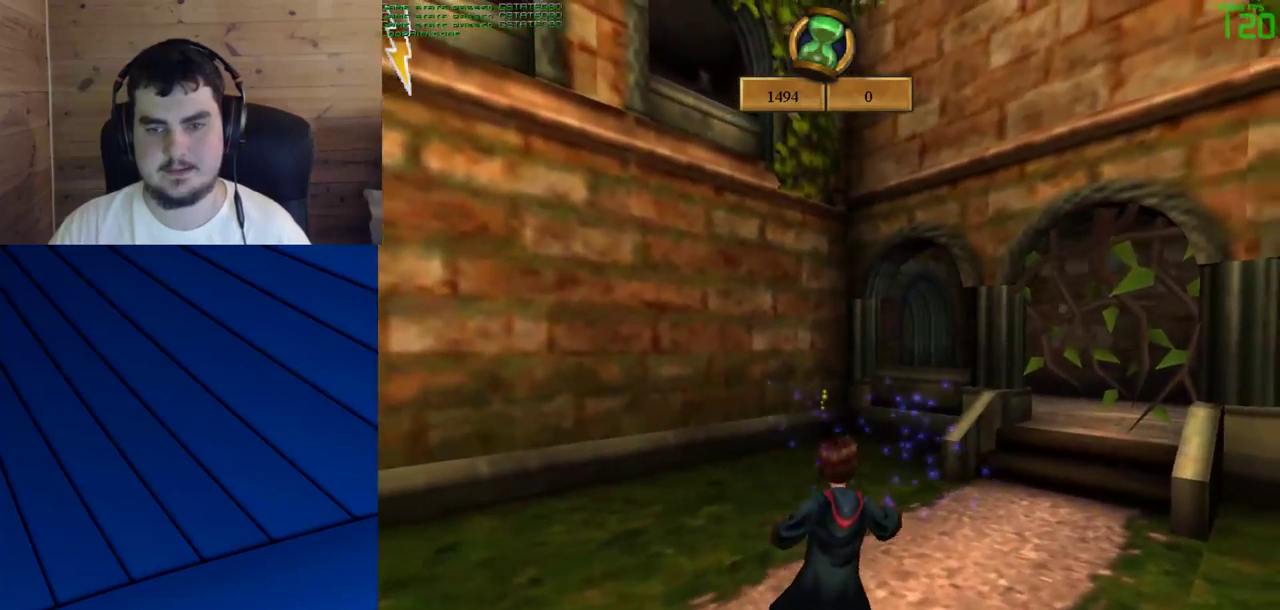
{"keys": [], "mouse": [], "events": [[117, "w", "up"]]}
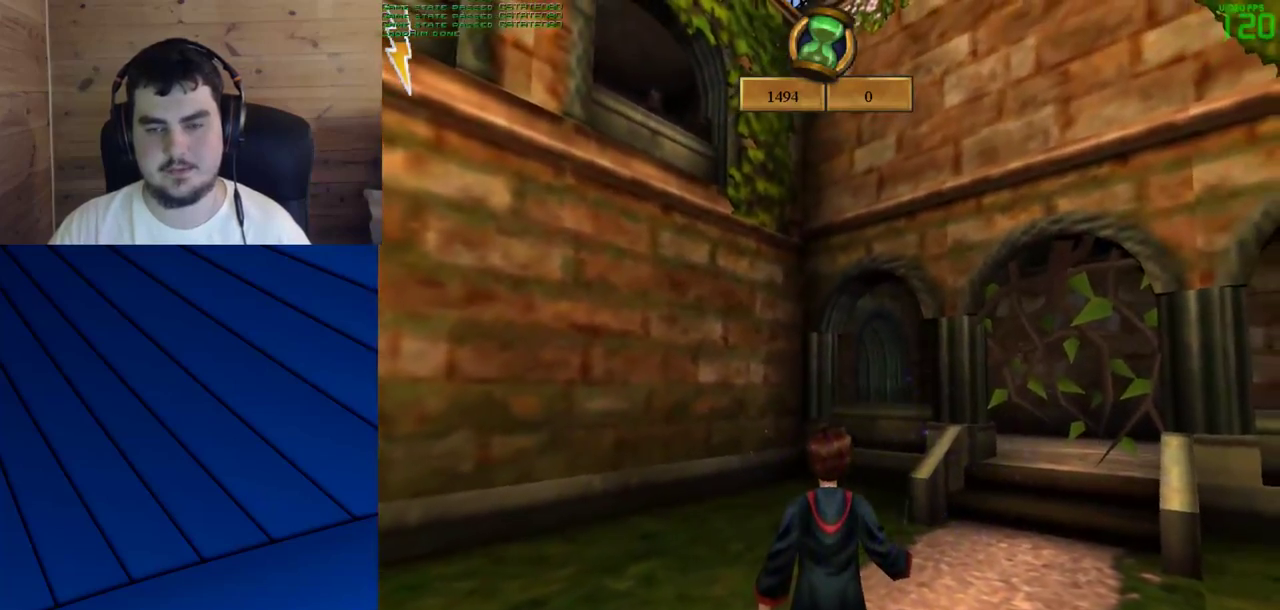
{"keys": [], "mouse": [], "events": []}
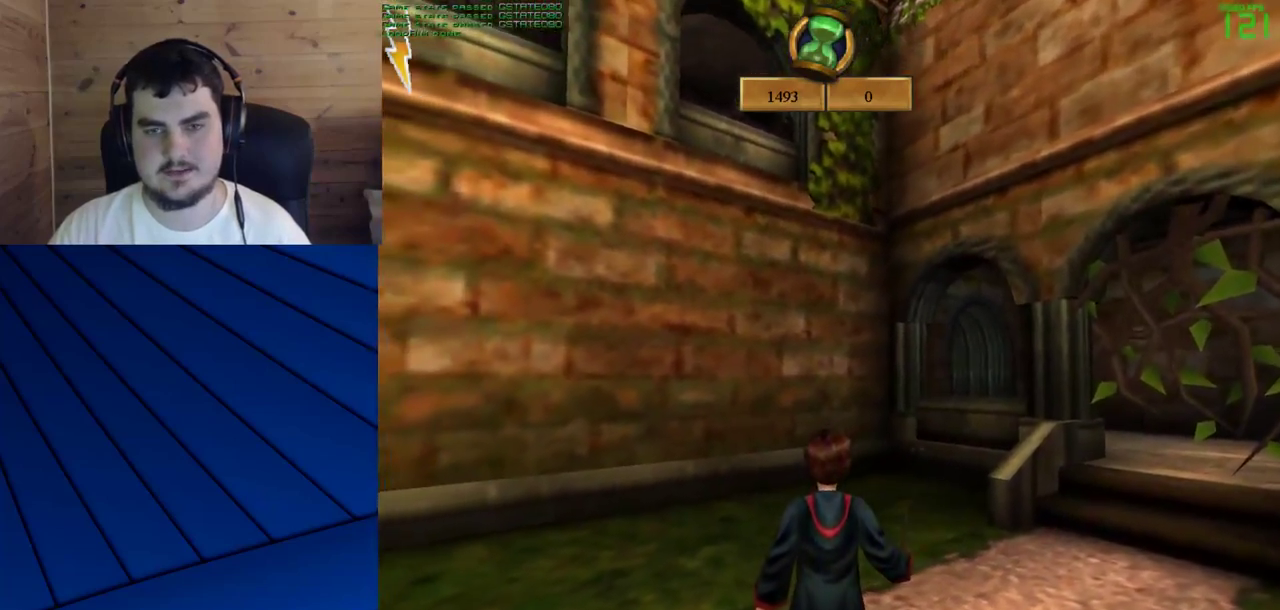
{"keys": ["a"], "mouse": [], "events": [[433, "a", "down"]]}
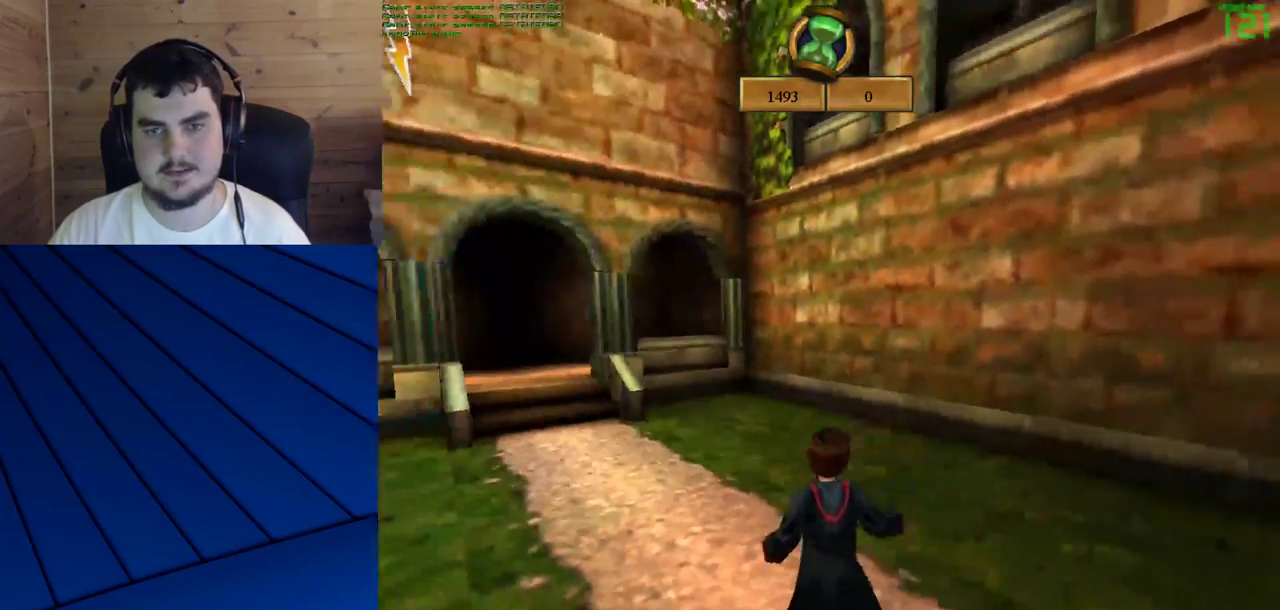
{"keys": ["d", "f", "w"], "mouse": [], "events": [[83, "w", "down"], [317, "a", "up"], [500, "d", "down"], [500, "f", "down"]]}
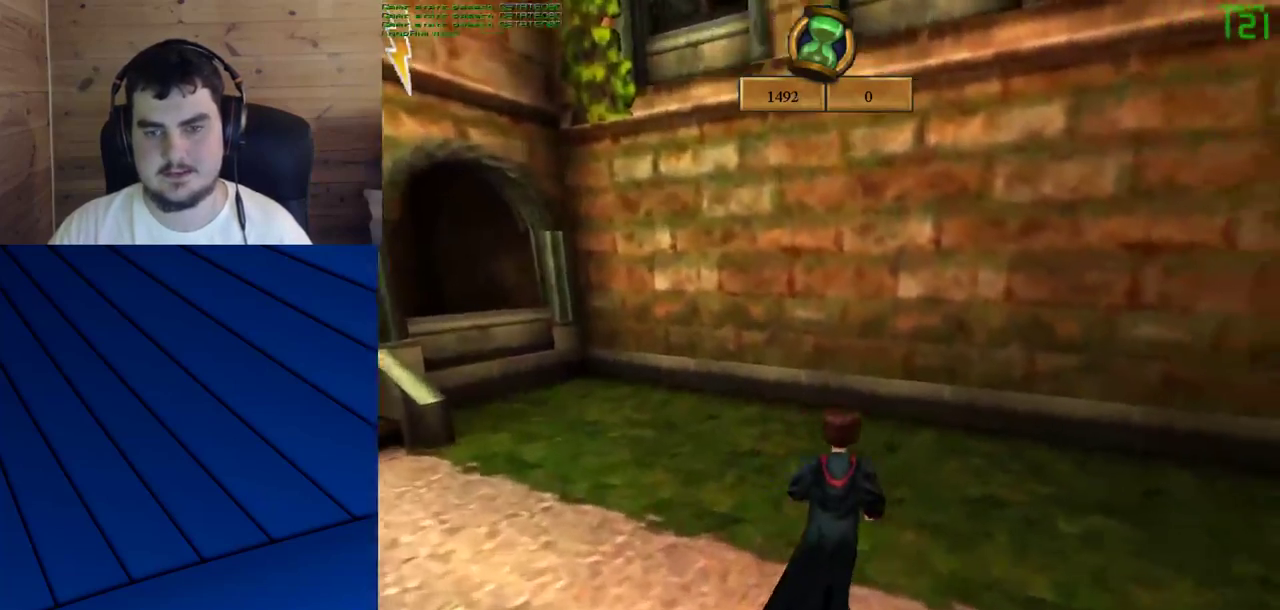
{"keys": ["d", "f"], "mouse": [], "events": [[50, "w", "up"]]}
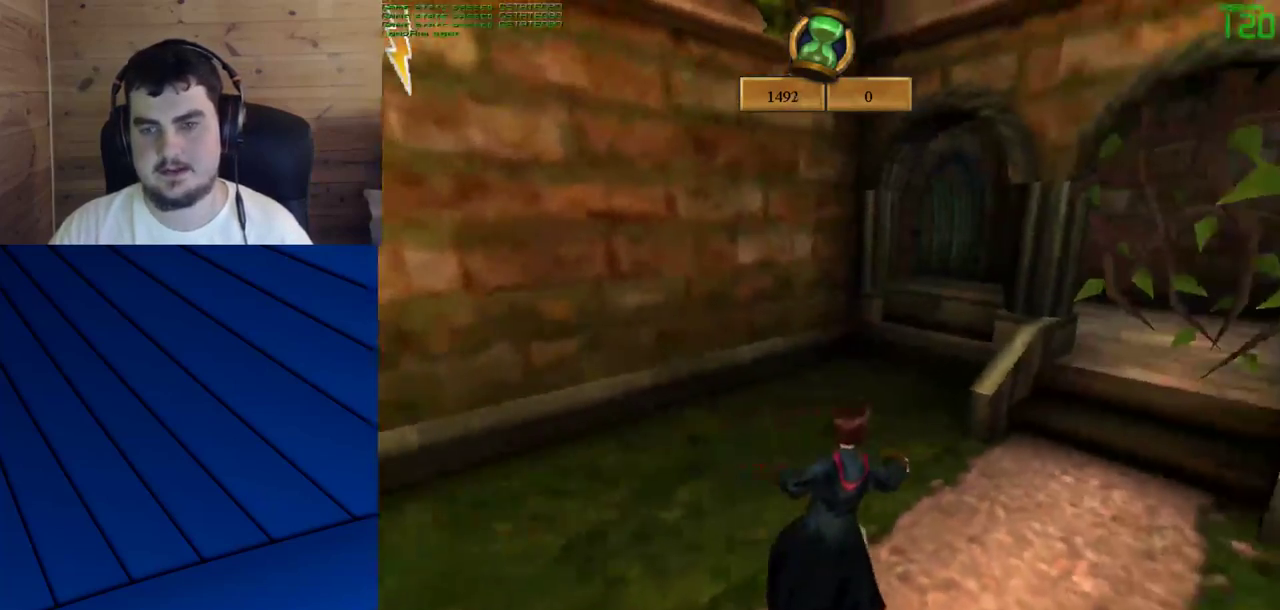
{"keys": [], "mouse": [], "events": [[100, "d", "up"], [100, "f", "up"], [150, "w", "down"], [250, "w", "up"], [433, "w", "down"], [483, "w", "up"]]}
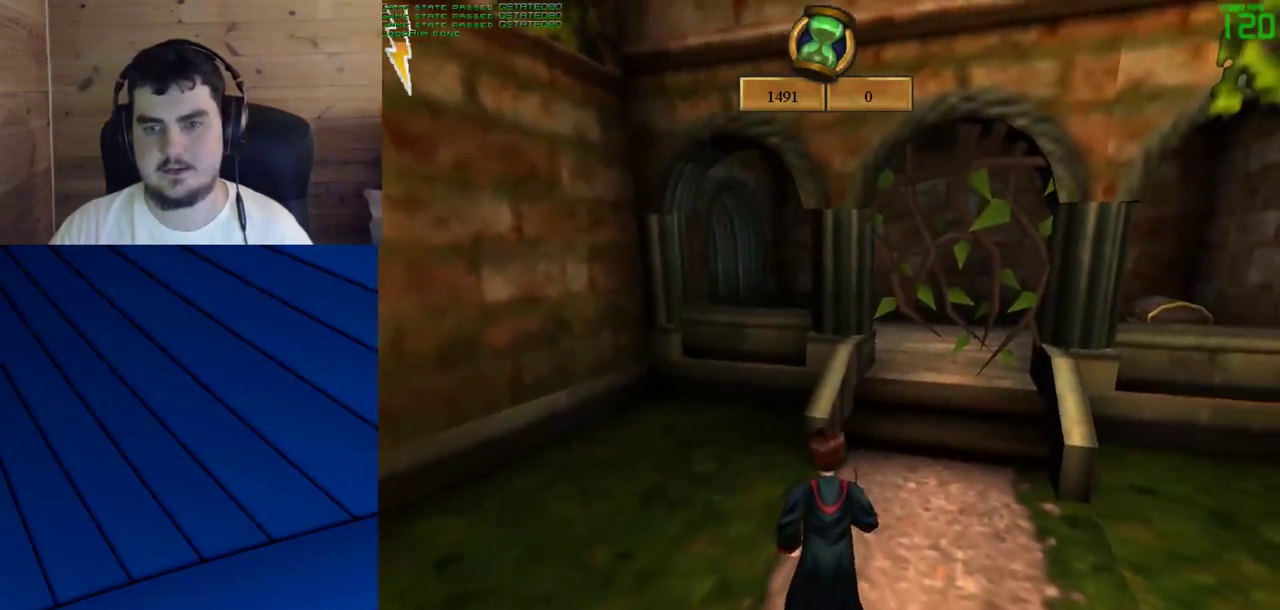
{"keys": [], "mouse": [], "events": [[167, "a", "down"], [350, "a", "up"]]}
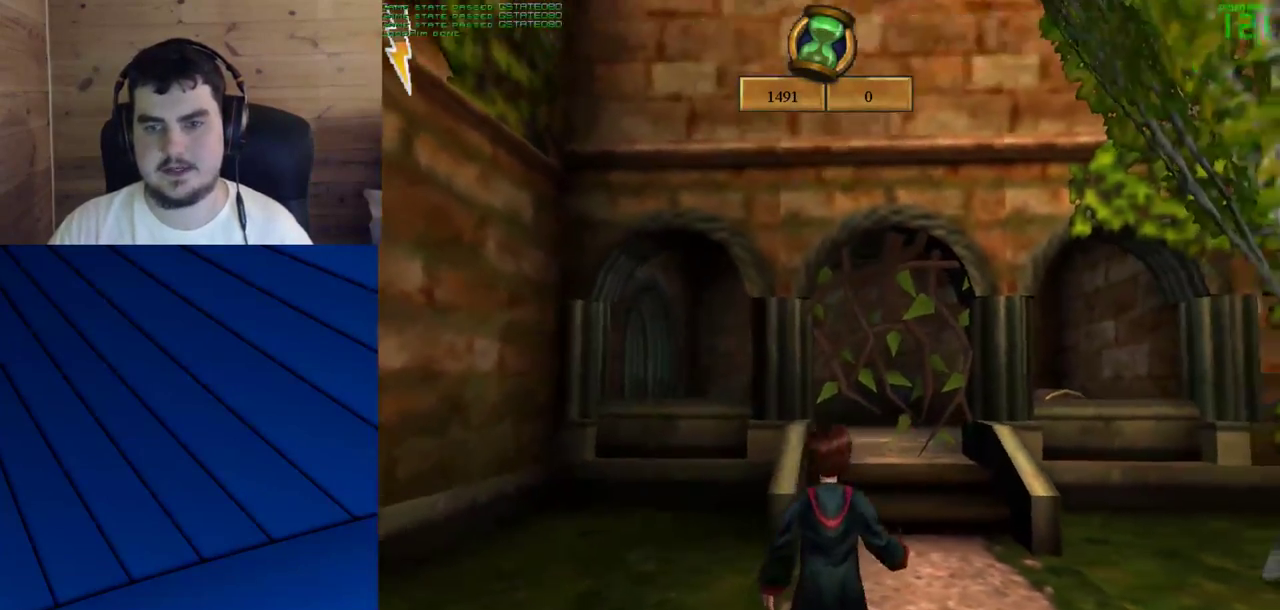
{"keys": ["w"], "mouse": [], "events": [[50, "mouse_left", "down"], [183, "mouse_left", "up"], [183, "w", "down"]]}
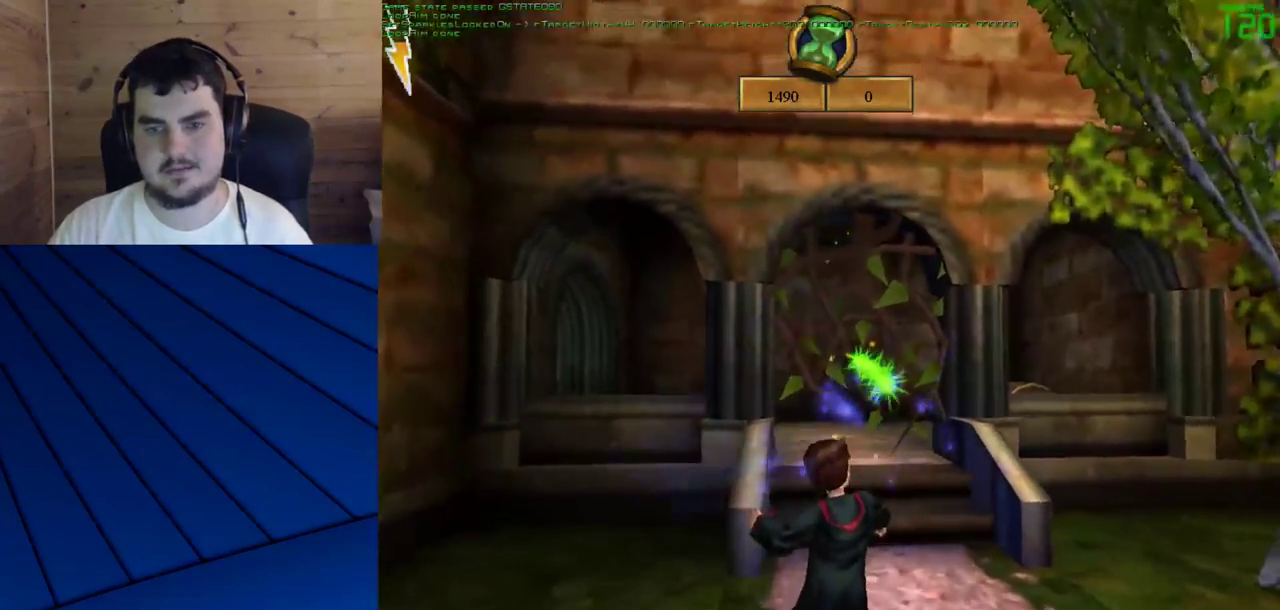
{"keys": ["shift", "w"], "mouse": [], "events": [[100, "shift", "down"]]}
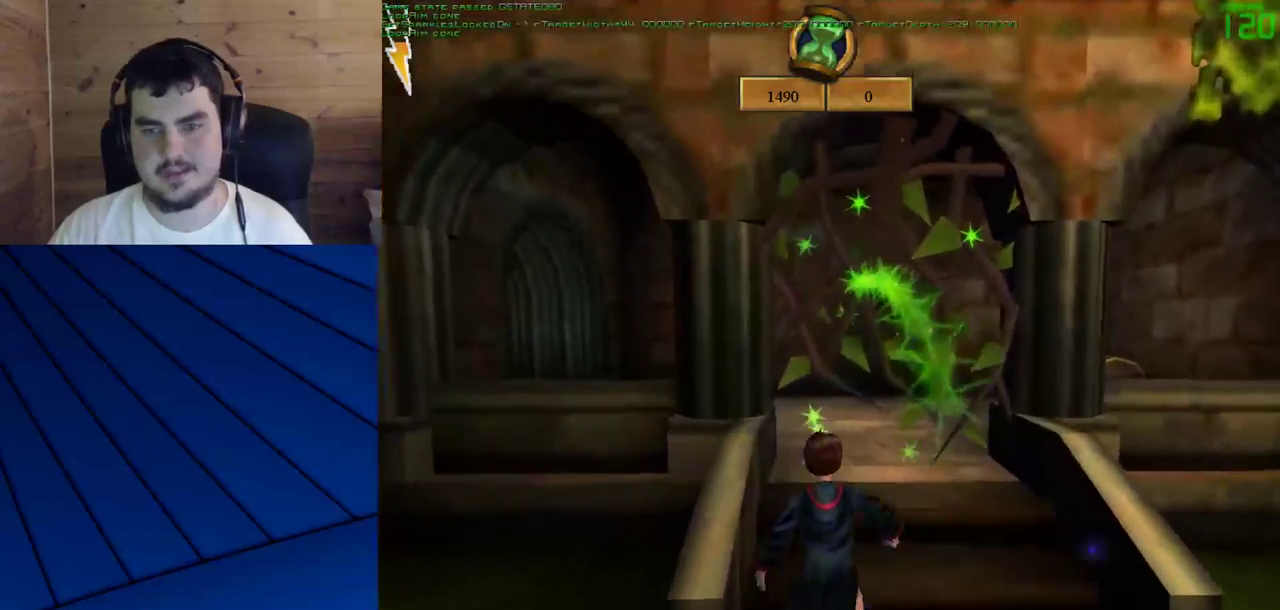
{"keys": ["shift", "w"], "mouse": [], "events": []}